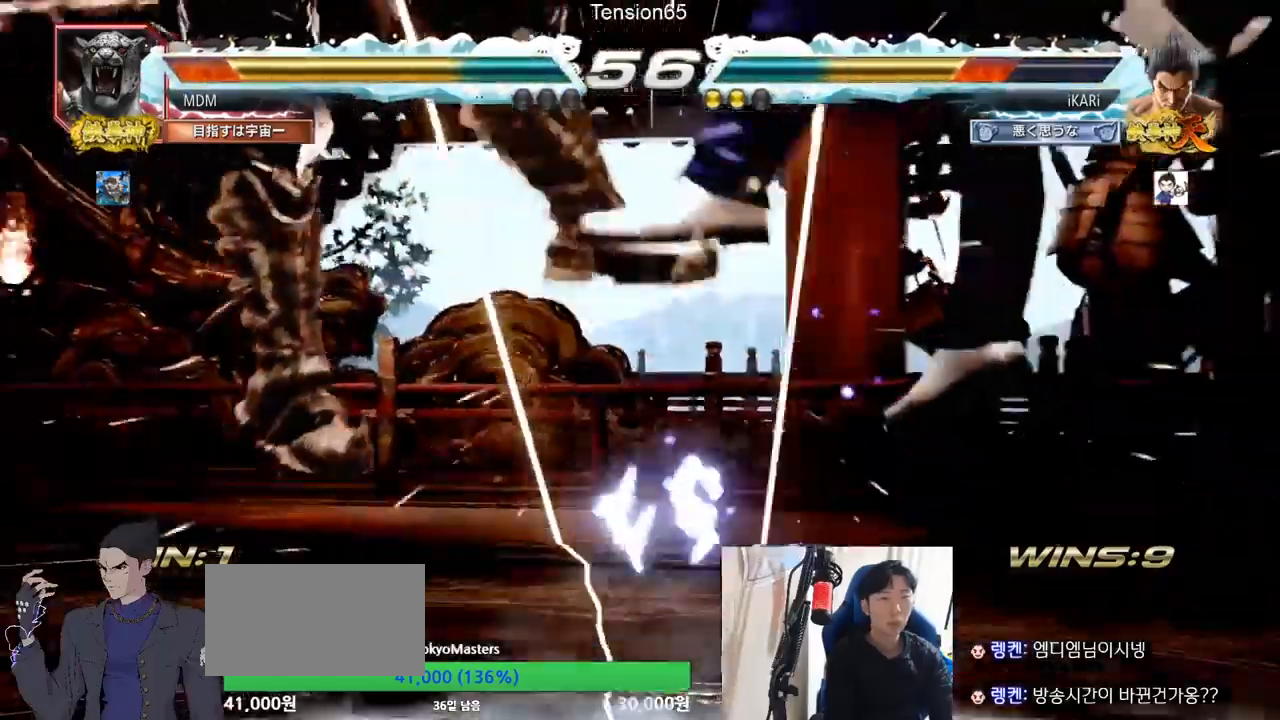
Gameplay with a controller (arcade stick); each line is a JSON object with the inputs held at the frame after it. "events" lists button and stick changes between this image and that frame as [ms after this image, input, new state], when the widget could be followed in between. Not read: L3 R3.
{"buttons": ["SQUARE", "TRIANGLE"], "left_stick": "center", "events": [[234, "TRIANGLE", "down"], [317, "SQUARE", "down"], [334, "SQUARE", "up"], [334, "TRIANGLE", "up"], [417, "TRIANGLE", "down"], [501, "SQUARE", "down"]]}
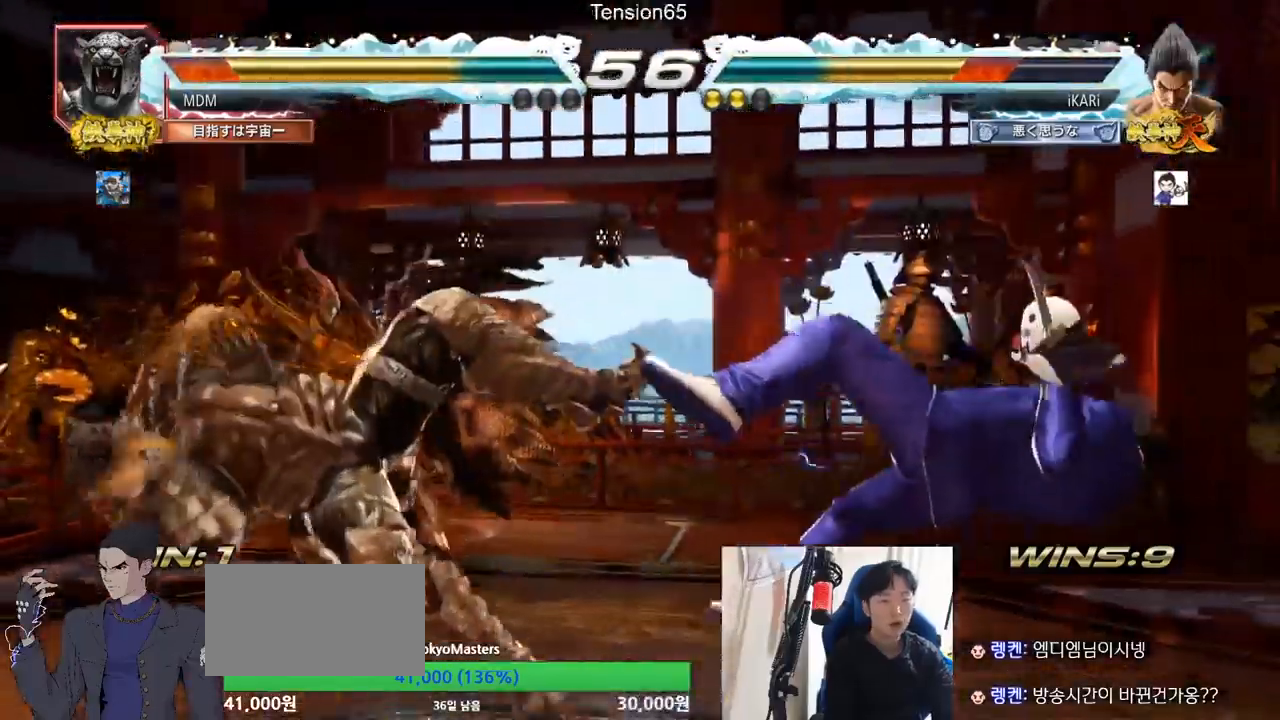
{"buttons": ["TRIANGLE"], "left_stick": "center", "events": [[16, "SQUARE", "up"], [16, "TRIANGLE", "up"], [66, "SQUARE", "down"], [66, "TRIANGLE", "down"], [100, "SQUARE", "up"], [166, "TRIANGLE", "up"], [200, "SQUARE", "down"], [216, "TRIANGLE", "down"], [267, "TRIANGLE", "up"], [300, "TRIANGLE", "down"], [483, "SQUARE", "up"]]}
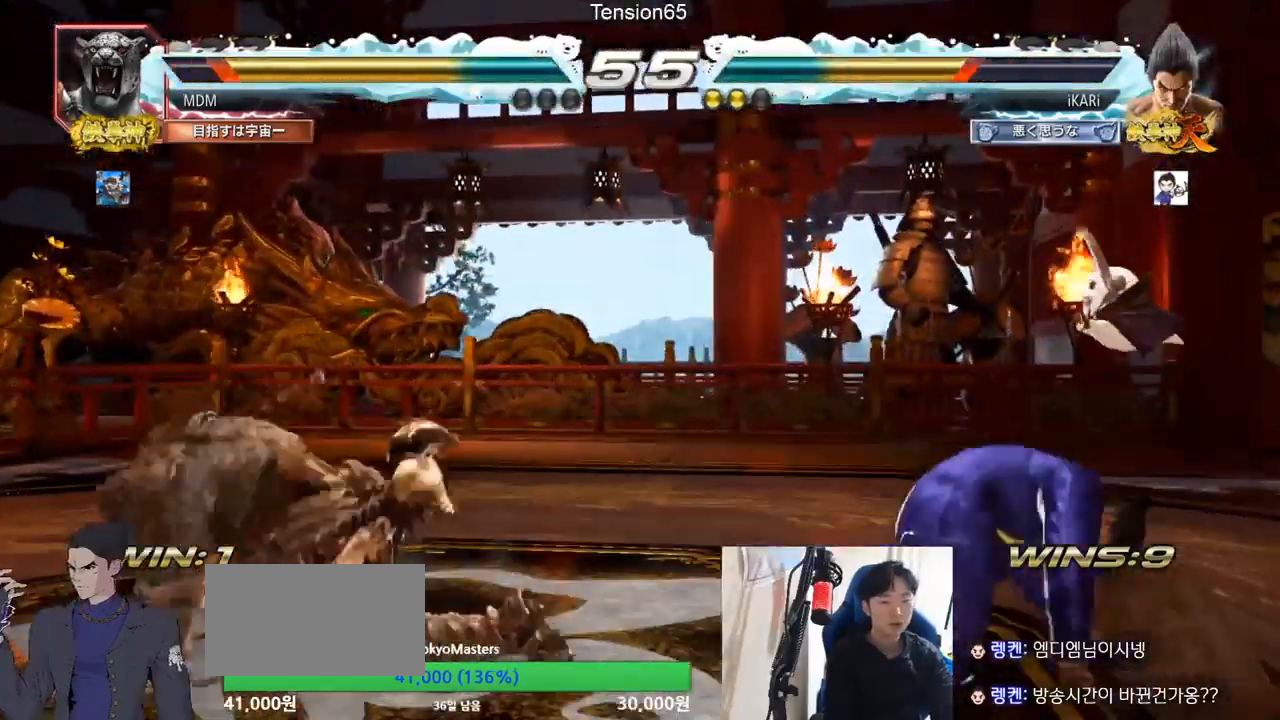
{"buttons": [], "left_stick": "center", "events": [[17, "TRIANGLE", "up"], [117, "left_stick", "up"], [184, "left_stick", "center"], [284, "left_stick", "up"], [384, "left_stick", "center"]]}
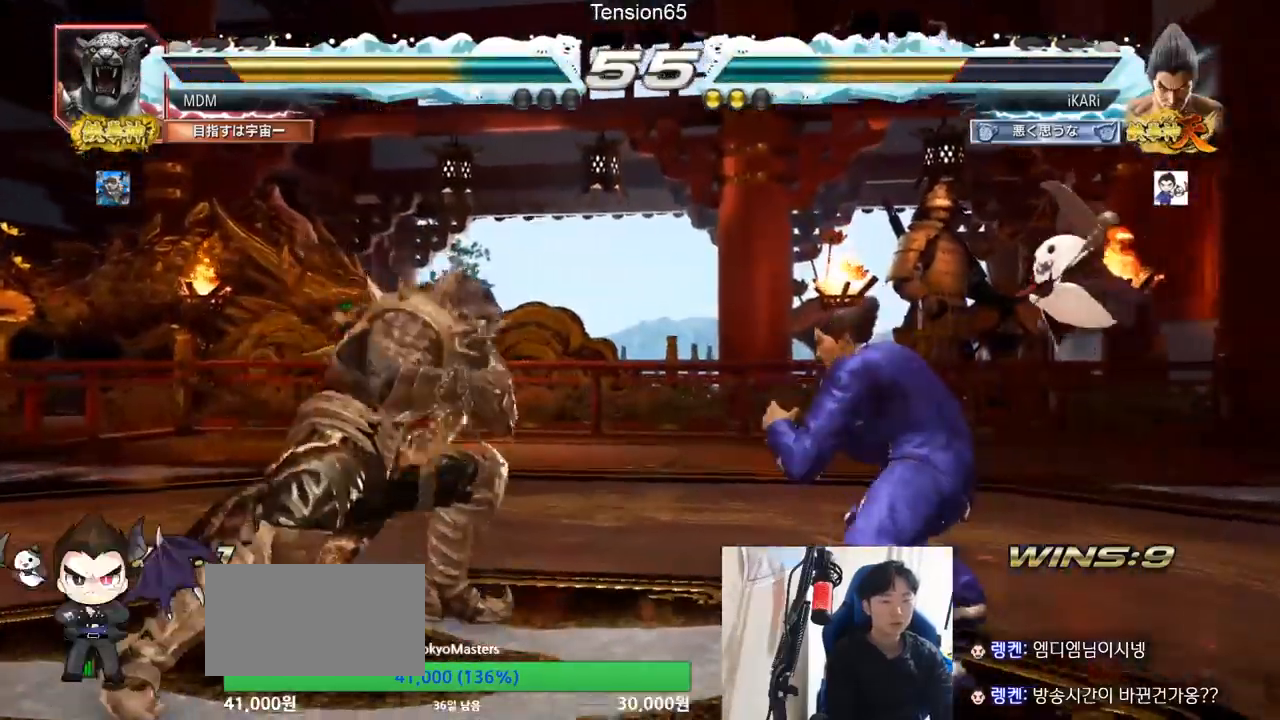
{"buttons": [], "left_stick": "left", "events": [[33, "left_stick", "left"], [166, "CROSS", "down"], [216, "CROSS", "up"], [233, "TRIANGLE", "down"], [267, "left_stick", "center"], [283, "TRIANGLE", "up"], [433, "left_stick", "left"]]}
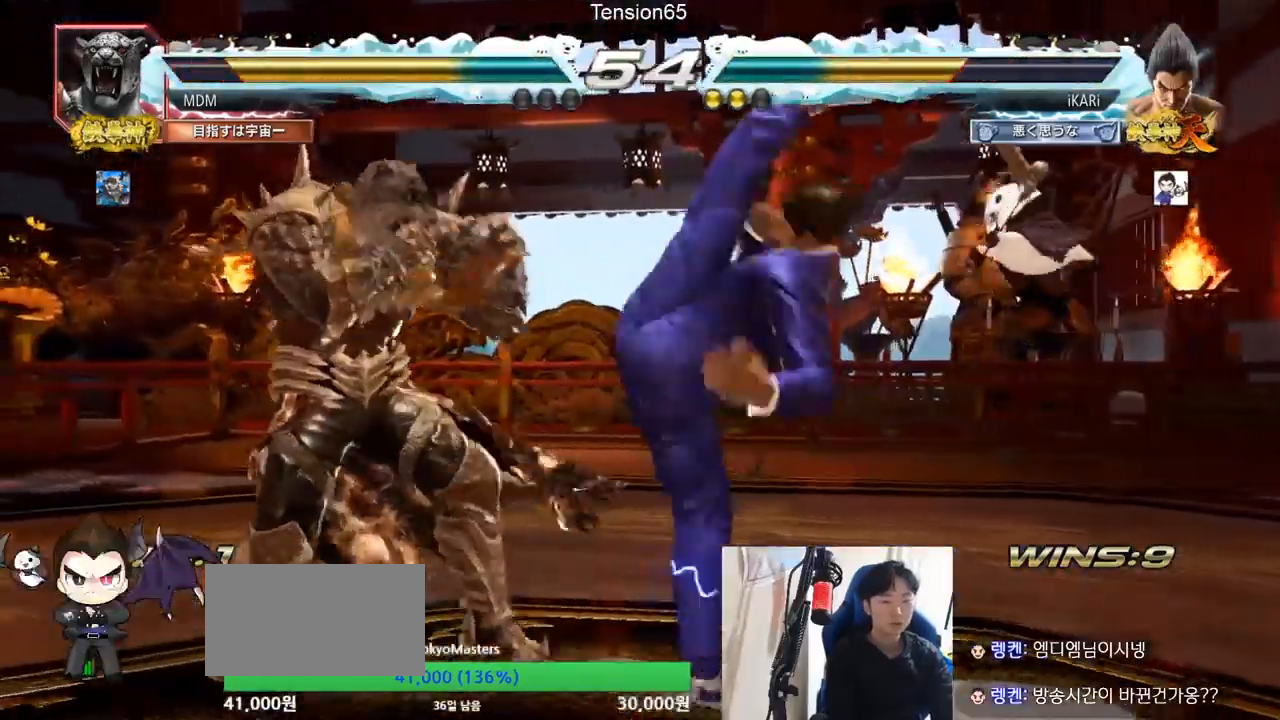
{"buttons": ["TRIANGLE"], "left_stick": "down-left", "events": [[217, "left_stick", "down-left"], [384, "TRIANGLE", "down"], [417, "TRIANGLE", "up"], [467, "TRIANGLE", "down"]]}
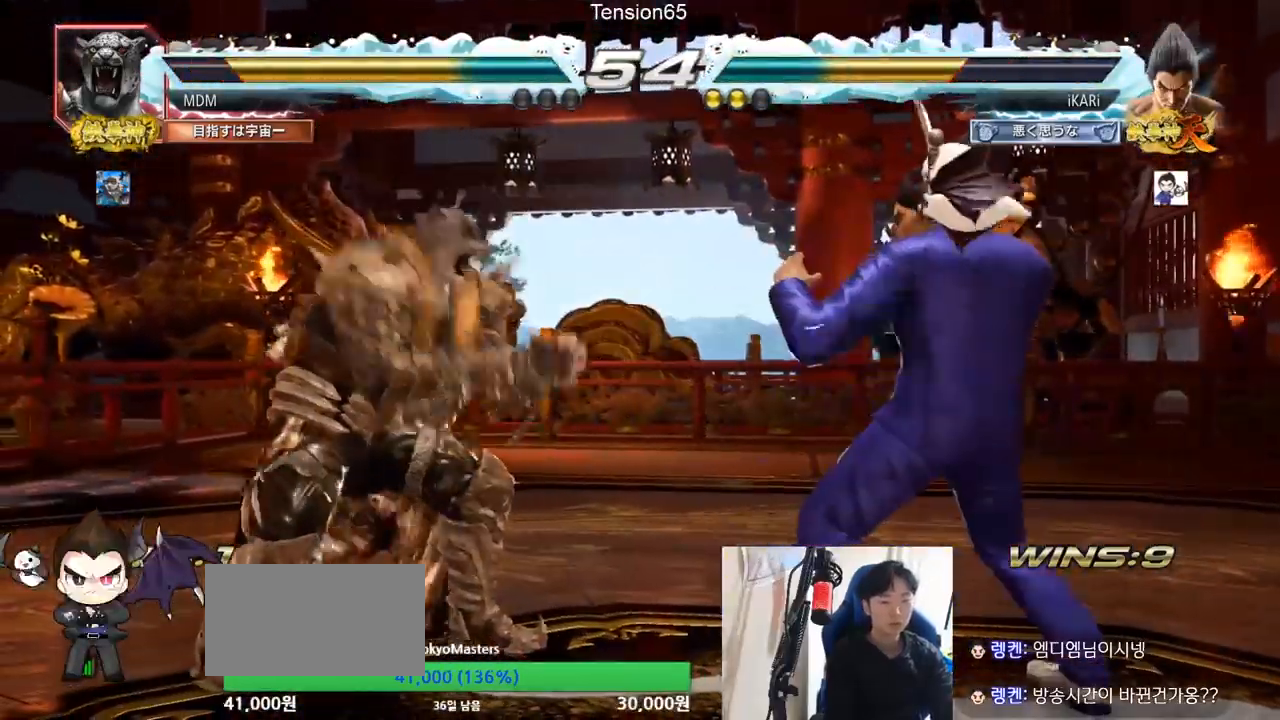
{"buttons": [], "left_stick": "center", "events": [[16, "TRIANGLE", "up"], [50, "TRIANGLE", "down"], [116, "TRIANGLE", "up"], [133, "left_stick", "center"]]}
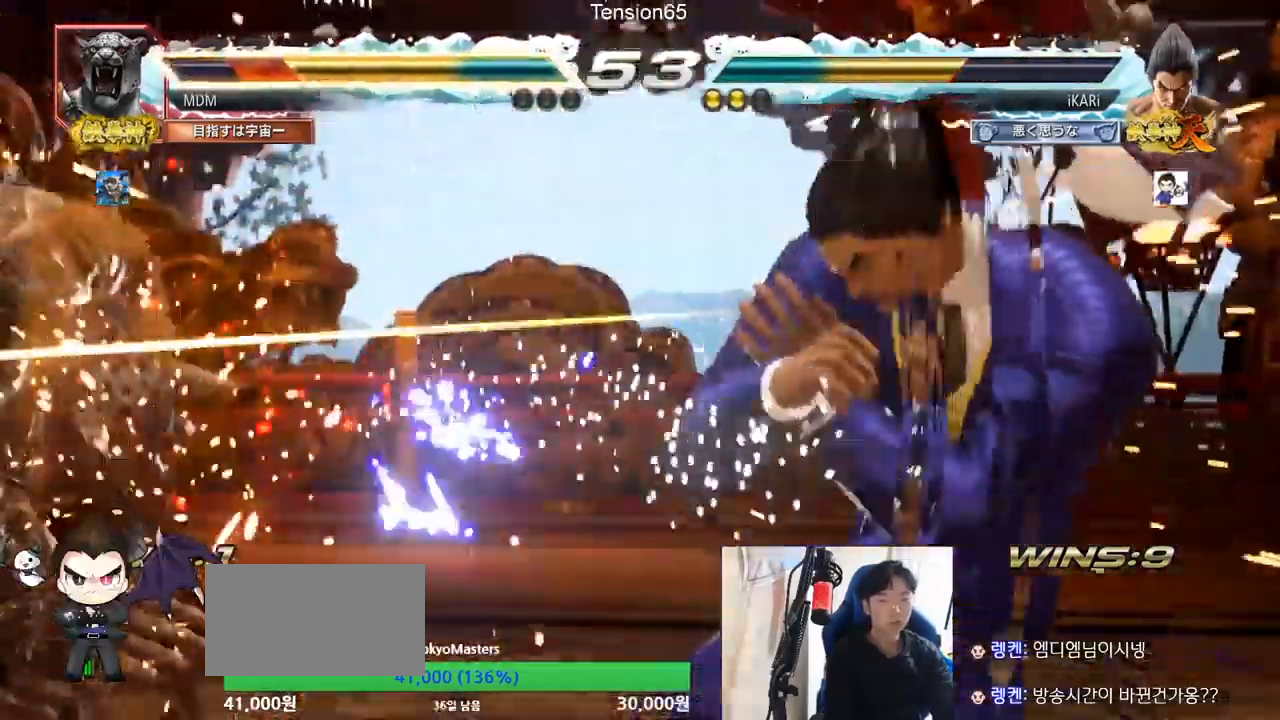
{"buttons": [], "left_stick": "center", "events": [[284, "left_stick", "down"], [300, "TRIANGLE", "down"], [334, "TRIANGLE", "up"], [367, "left_stick", "center"]]}
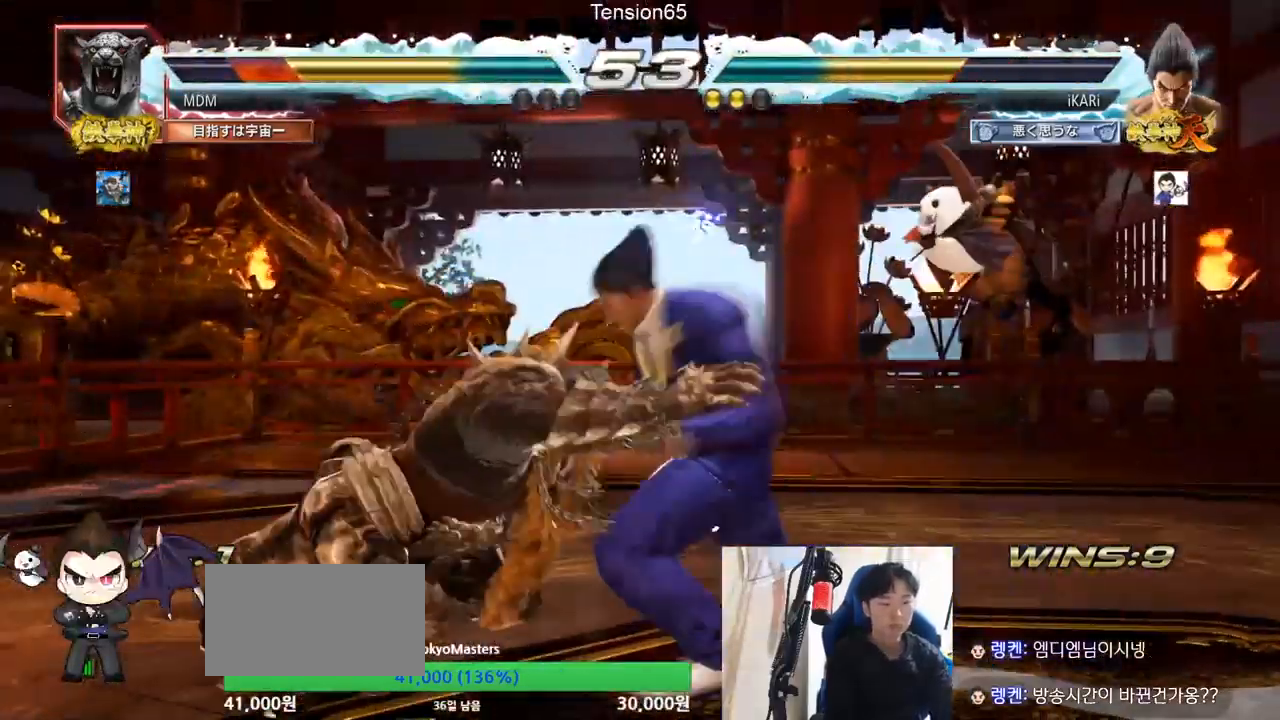
{"buttons": [], "left_stick": "down", "events": [[383, "left_stick", "left"], [433, "left_stick", "center"], [483, "left_stick", "down"]]}
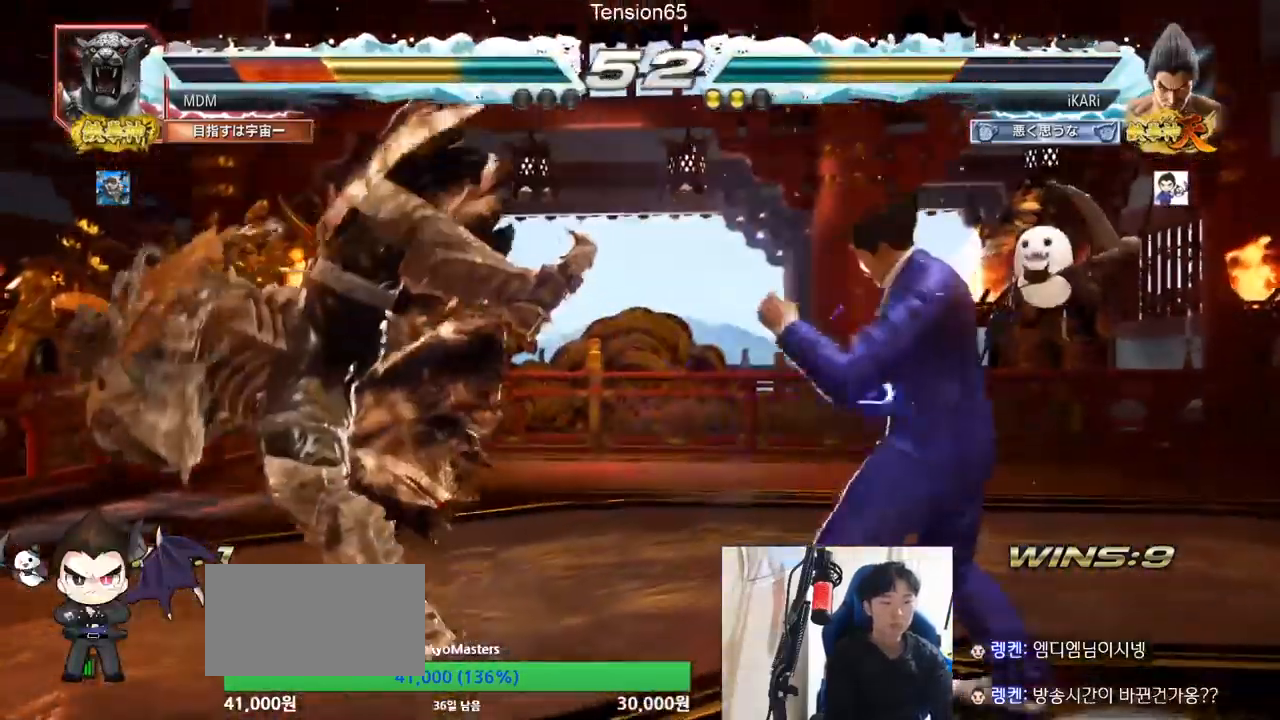
{"buttons": ["CIRCLE"], "left_stick": "left", "events": [[33, "left_stick", "left"], [150, "left_stick", "center"], [217, "left_stick", "down-left"], [284, "left_stick", "center"], [451, "left_stick", "left"], [501, "CIRCLE", "down"]]}
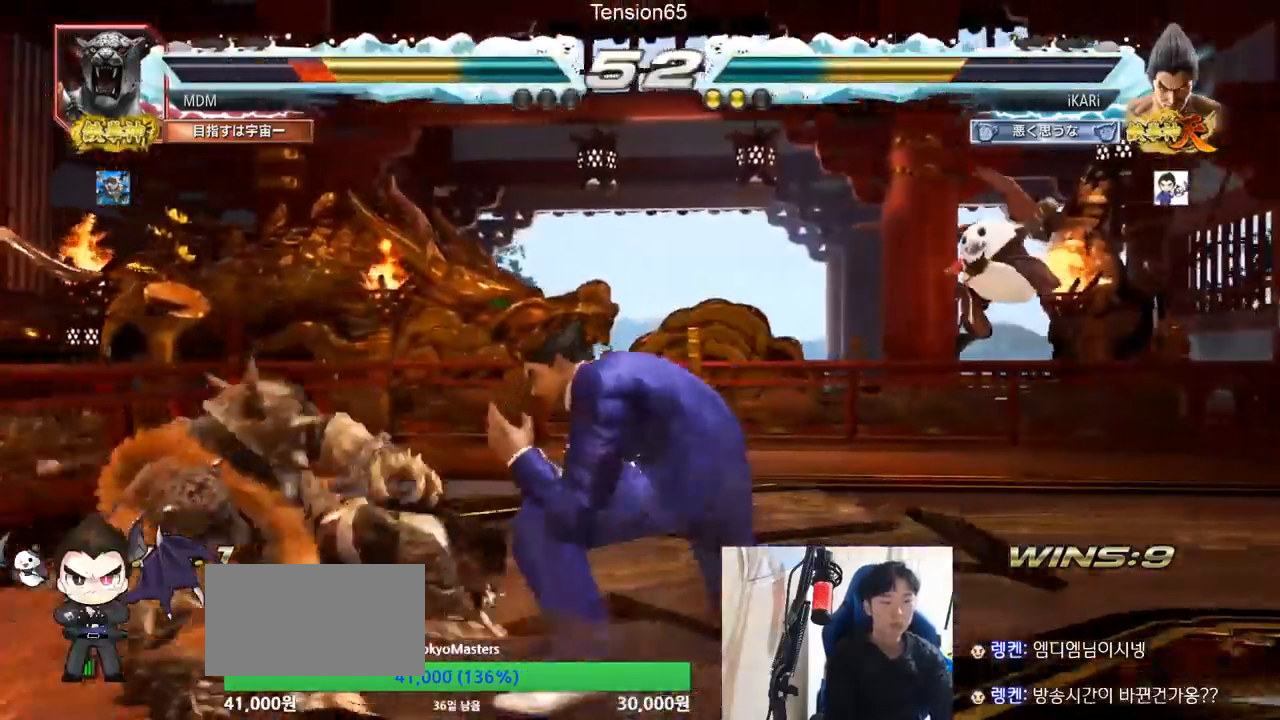
{"buttons": [], "left_stick": "left", "events": [[50, "CIRCLE", "up"], [100, "TRIANGLE", "down"], [133, "left_stick", "center"], [150, "TRIANGLE", "up"], [300, "left_stick", "left"]]}
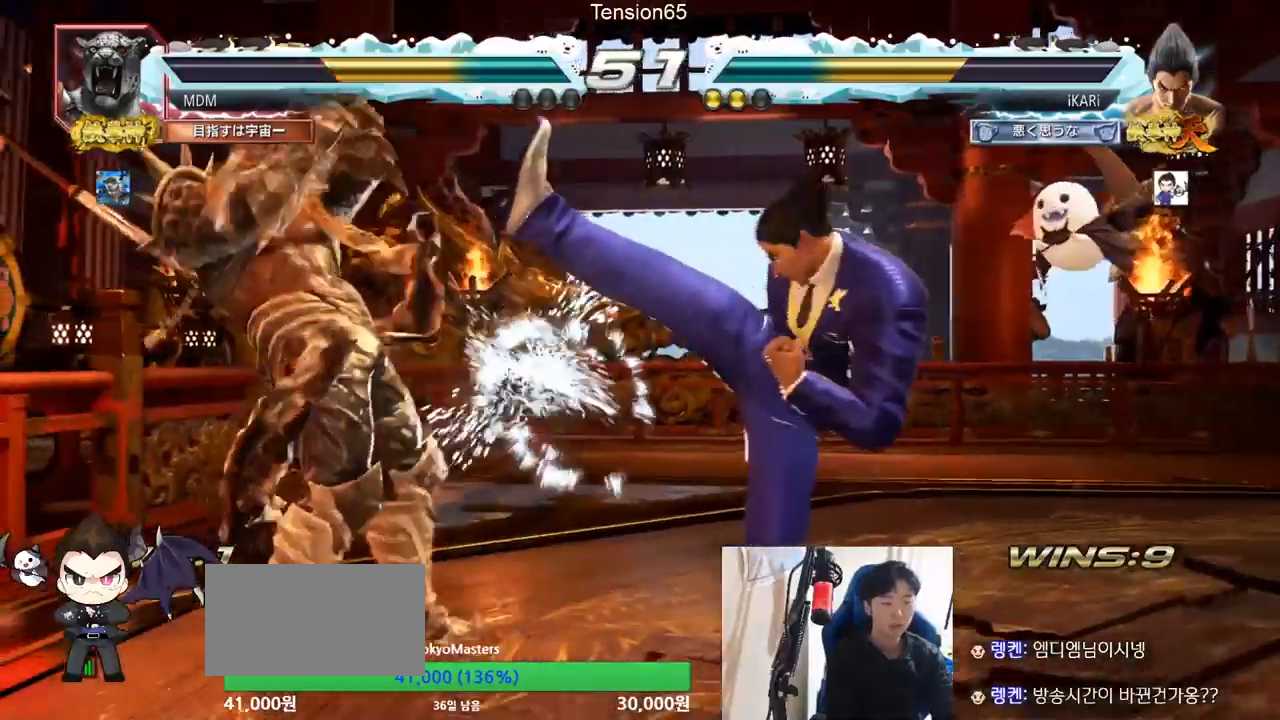
{"buttons": [], "left_stick": "right", "events": [[33, "left_stick", "center"], [150, "left_stick", "right"], [200, "left_stick", "center"], [300, "left_stick", "right"]]}
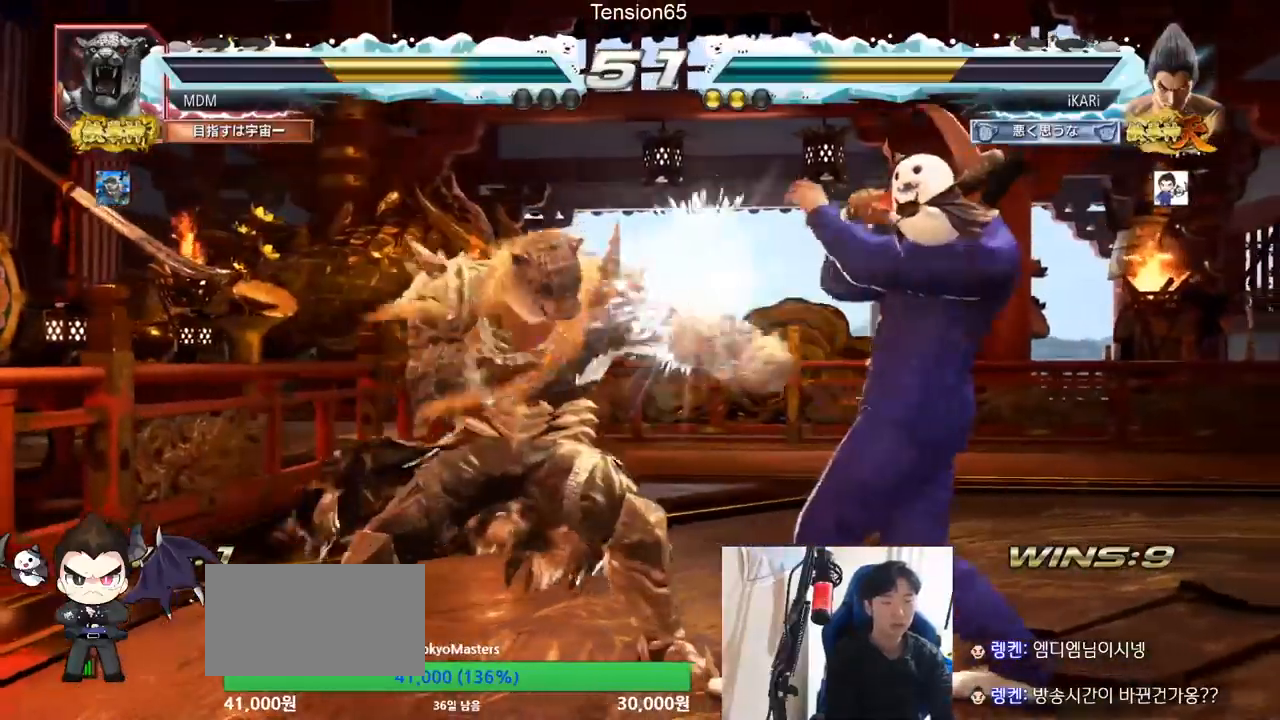
{"buttons": ["TRIANGLE"], "left_stick": "left", "events": [[166, "left_stick", "center"], [333, "left_stick", "right"], [450, "left_stick", "left"], [467, "SQUARE", "down"], [467, "TRIANGLE", "down"], [500, "SQUARE", "up"]]}
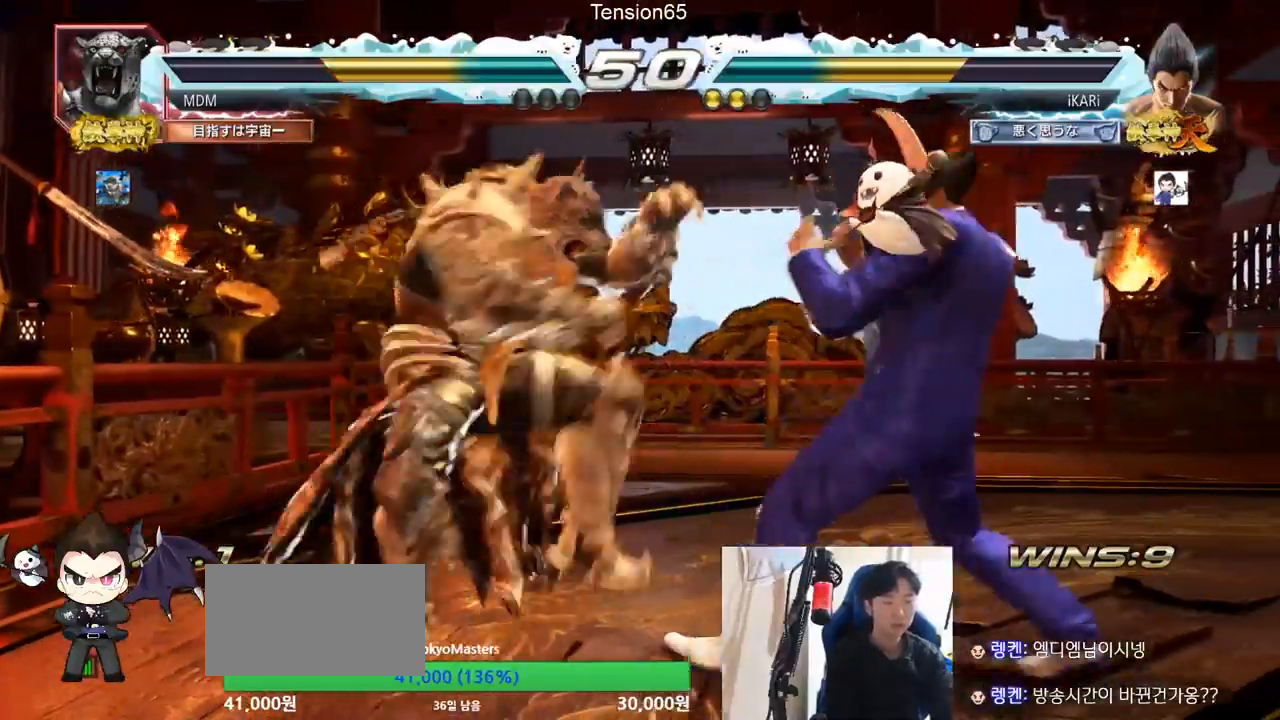
{"buttons": [], "left_stick": "center", "events": [[17, "TRIANGLE", "up"], [50, "left_stick", "center"], [134, "SQUARE", "down"], [134, "TRIANGLE", "down"], [200, "SQUARE", "up"], [200, "TRIANGLE", "up"]]}
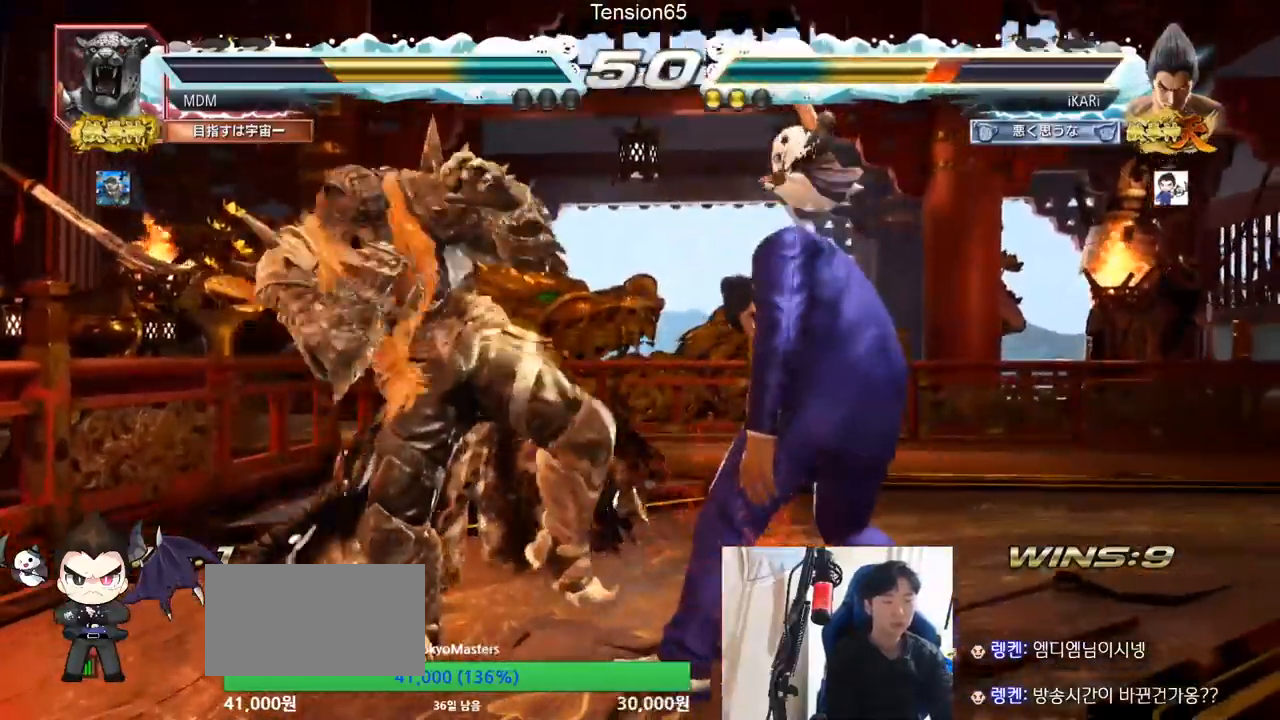
{"buttons": [], "left_stick": "down"}
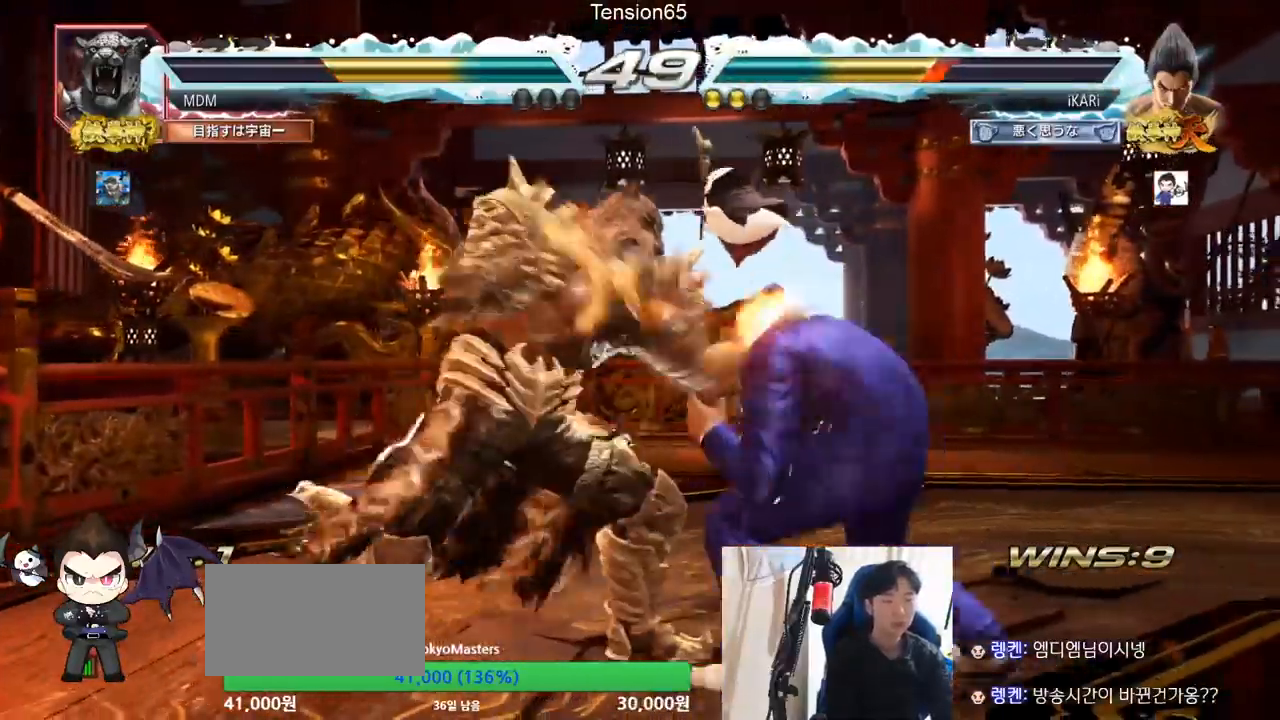
{"buttons": [], "left_stick": "right", "events": [[167, "left_stick", "center"], [434, "left_stick", "right"]]}
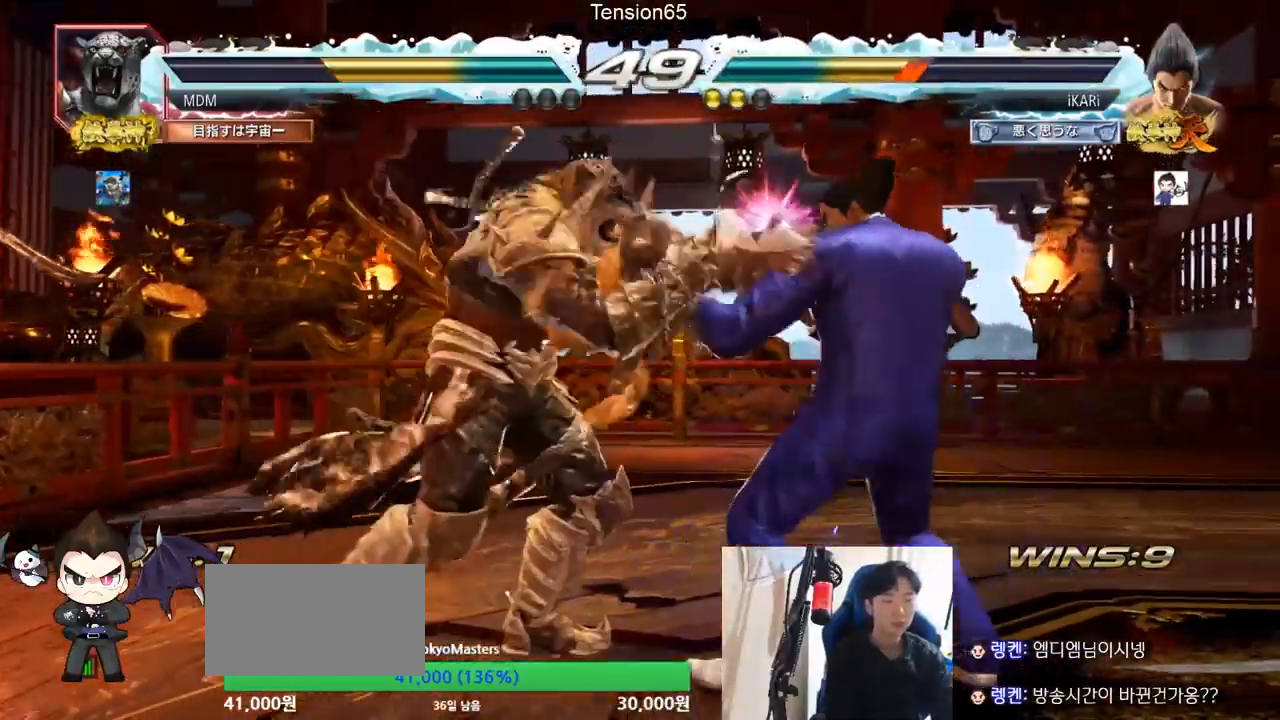
{"buttons": [], "left_stick": "center", "events": [[233, "SQUARE", "down"], [233, "TRIANGLE", "down"], [267, "TRIANGLE", "up"], [267, "left_stick", "center"], [283, "SQUARE", "up"]]}
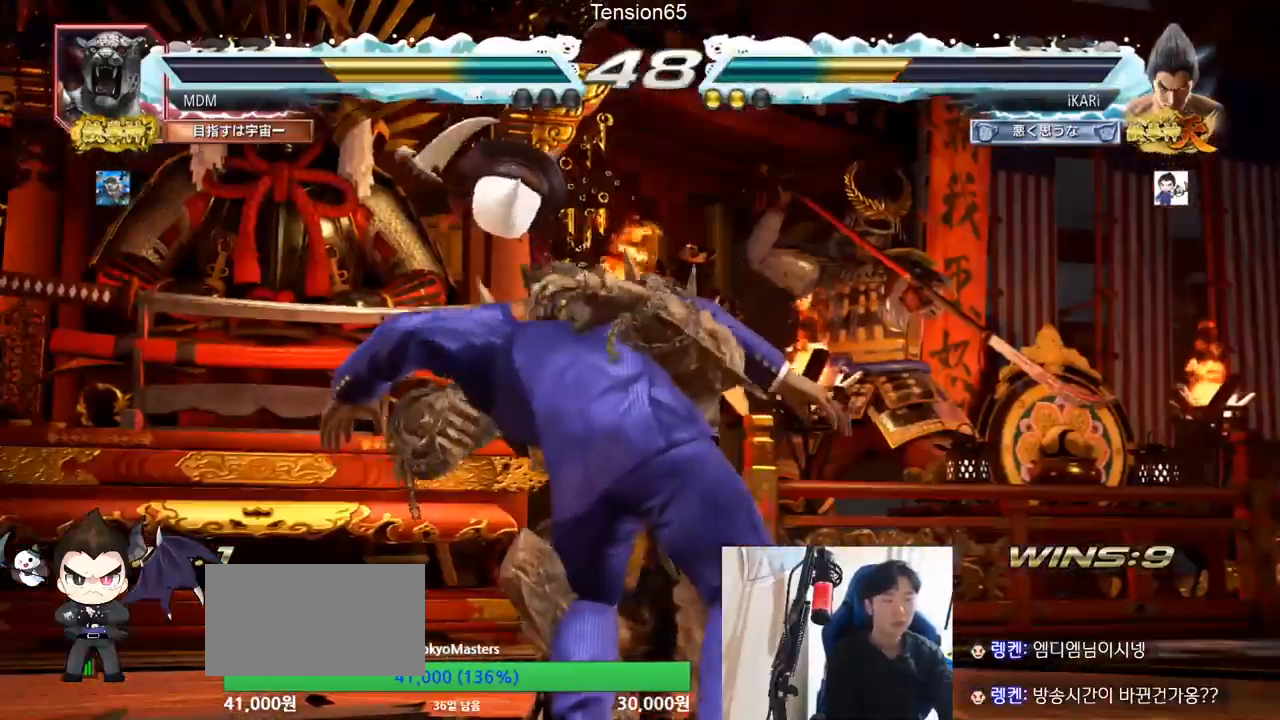
{"buttons": [], "left_stick": "center", "events": []}
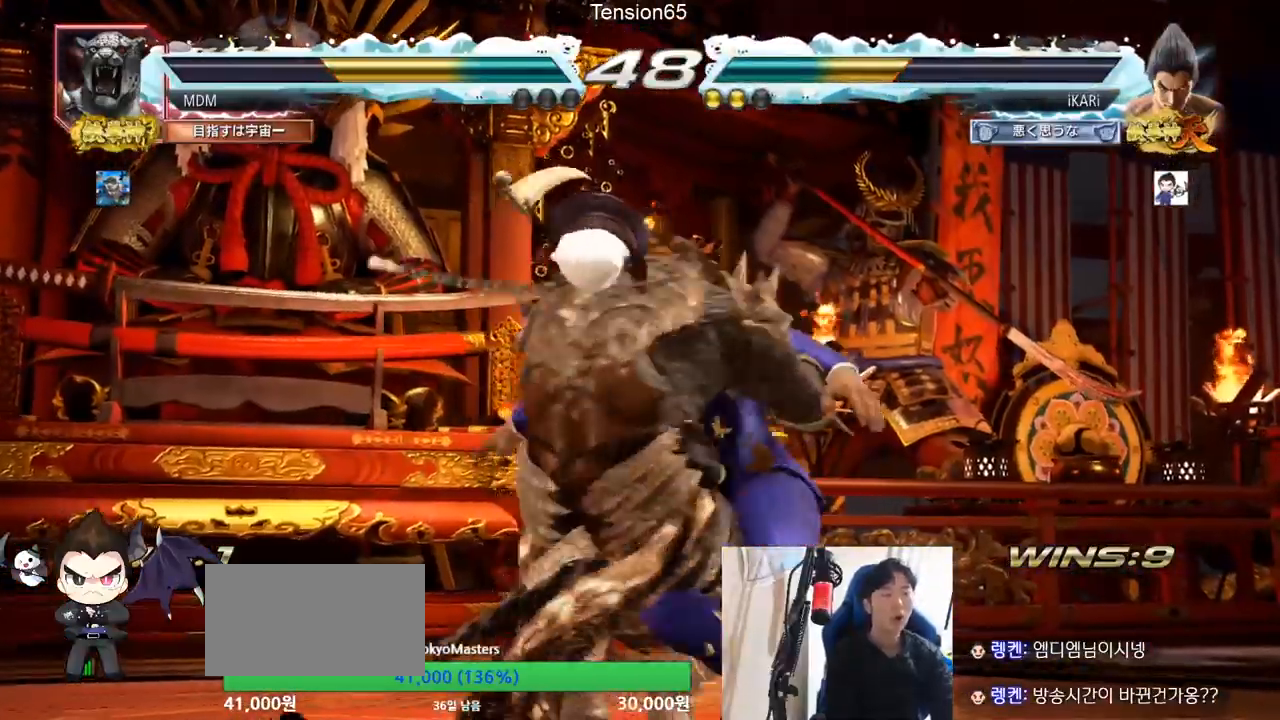
{"buttons": ["TRIANGLE"], "left_stick": "center", "events": [[450, "R1", "down"], [450, "TRIANGLE", "down"], [467, "R1", "up"]]}
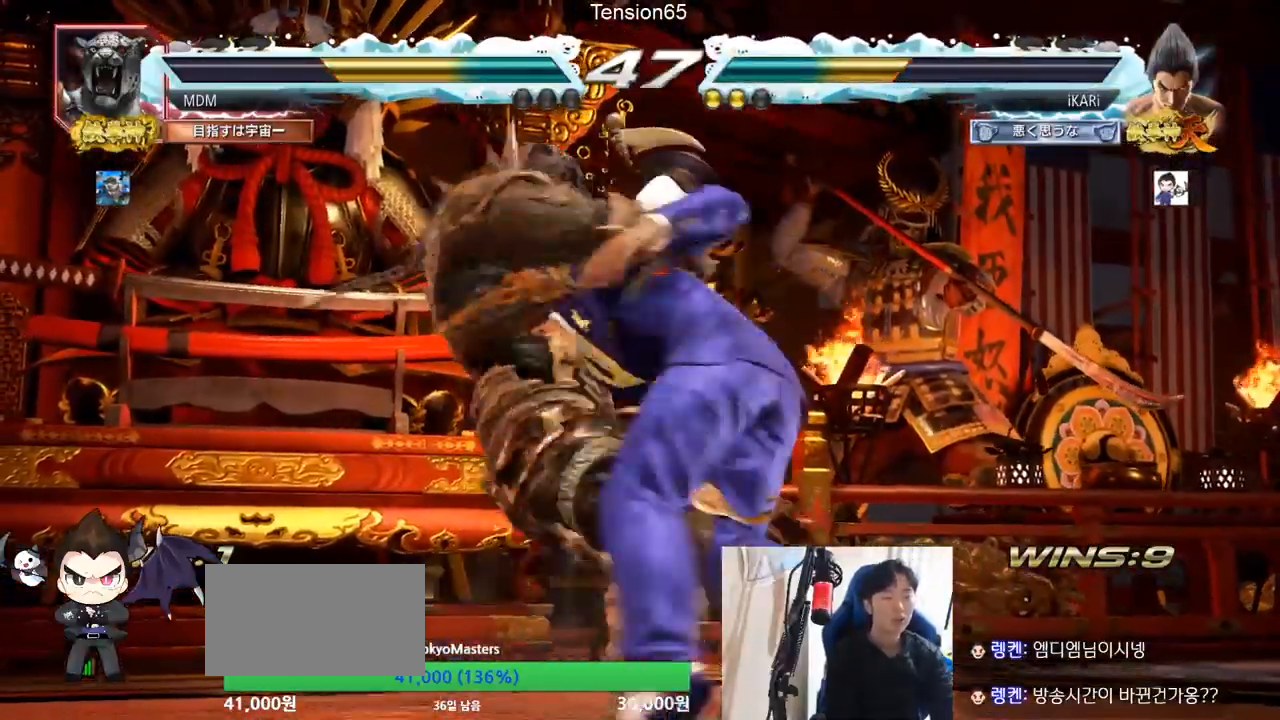
{"buttons": ["SQUARE", "TRIANGLE"], "left_stick": "center"}